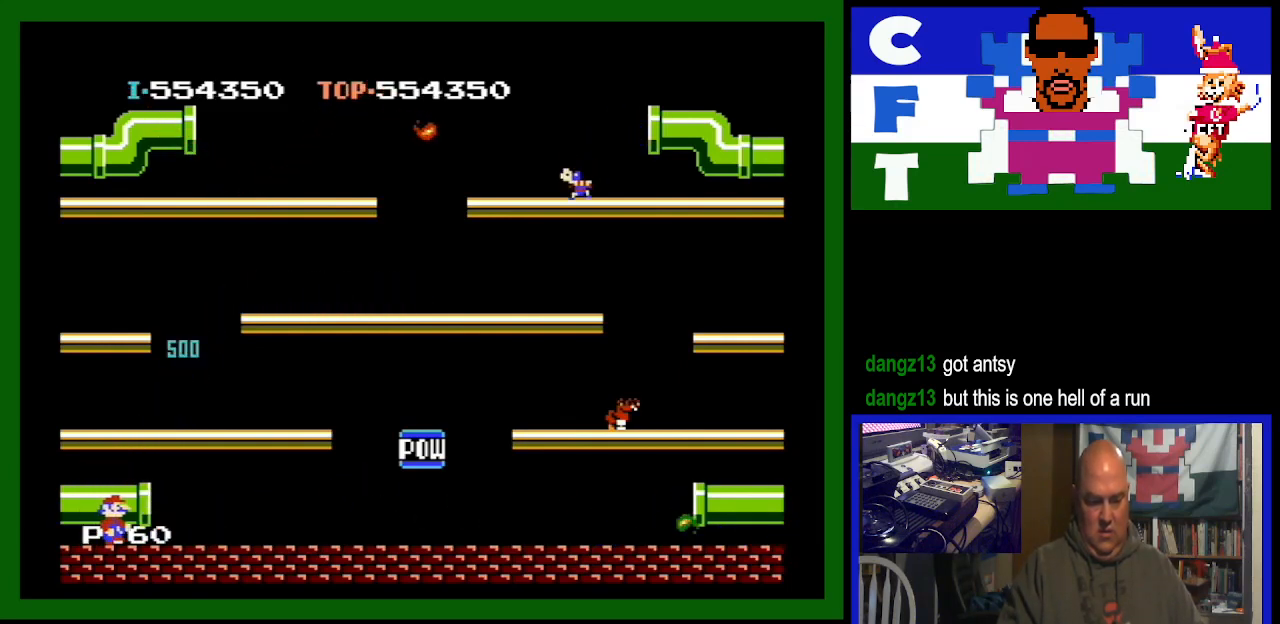
Gameplay with a controller (Nintendo layout); each line is a JSON object with the inputs held at the frame after it. "events" lists button and stick changes between this image and that frame as [ms after this image, input, new state], when the widget could be followed in between. Not read: L3 R3.
{"buttons": ["DPAD_RIGHT"], "events": []}
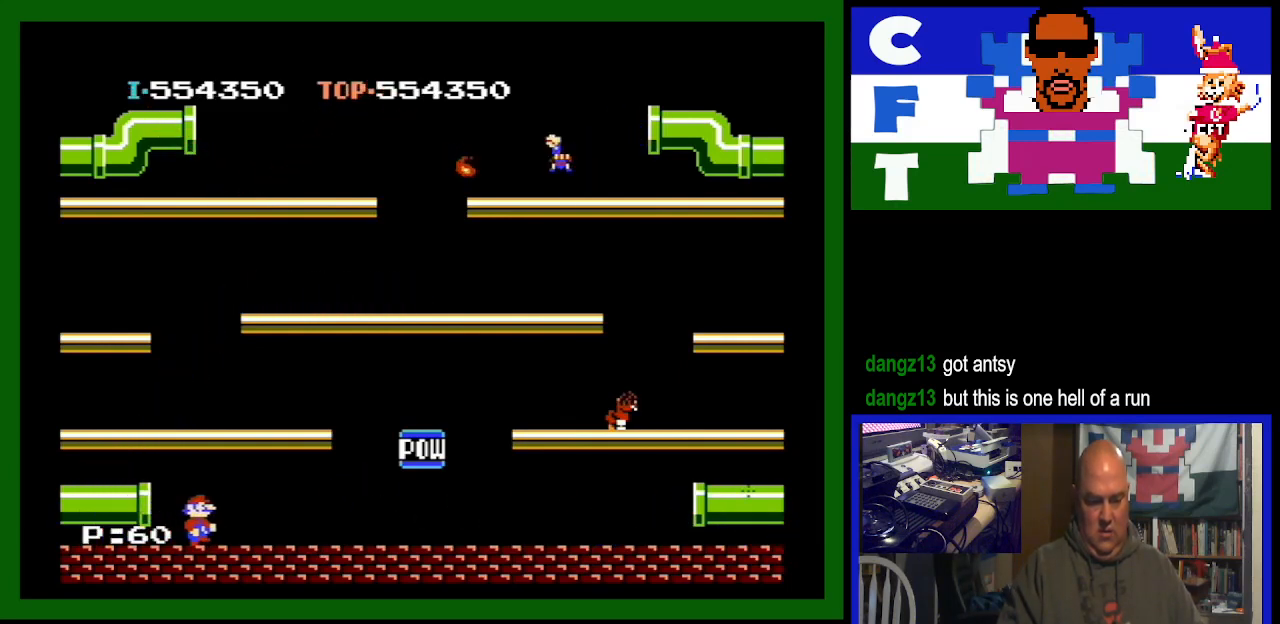
{"buttons": [], "events": [[500, "DPAD_RIGHT", "up"]]}
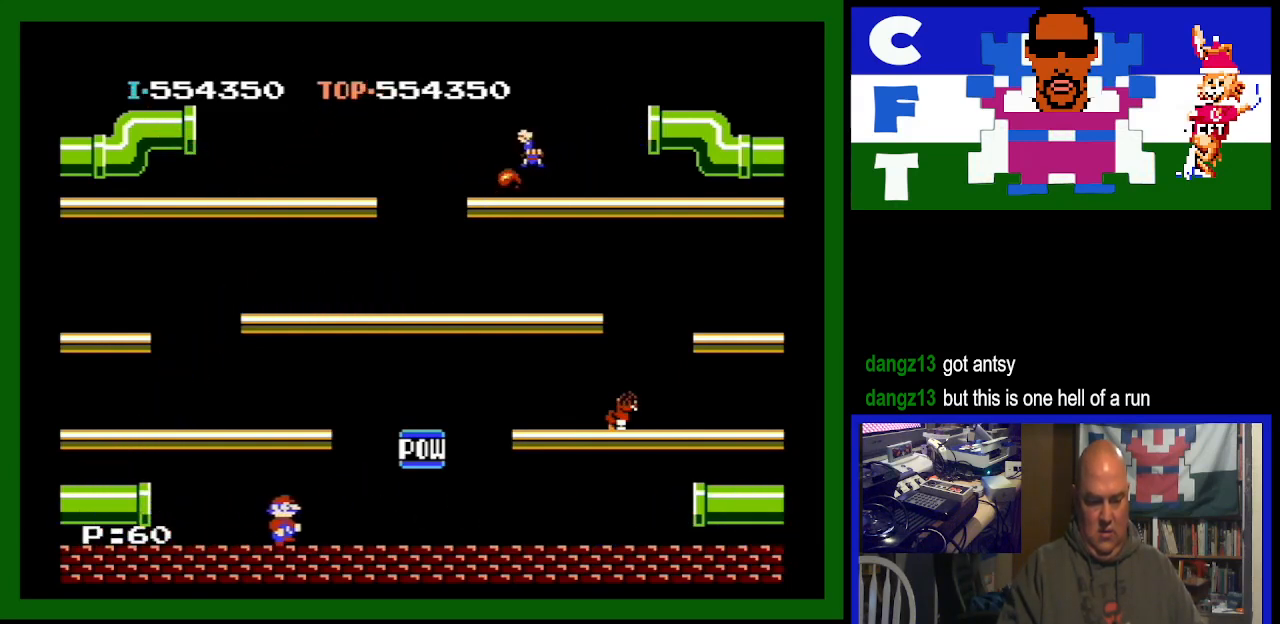
{"buttons": ["DPAD_RIGHT"], "events": [[133, "DPAD_RIGHT", "down"]]}
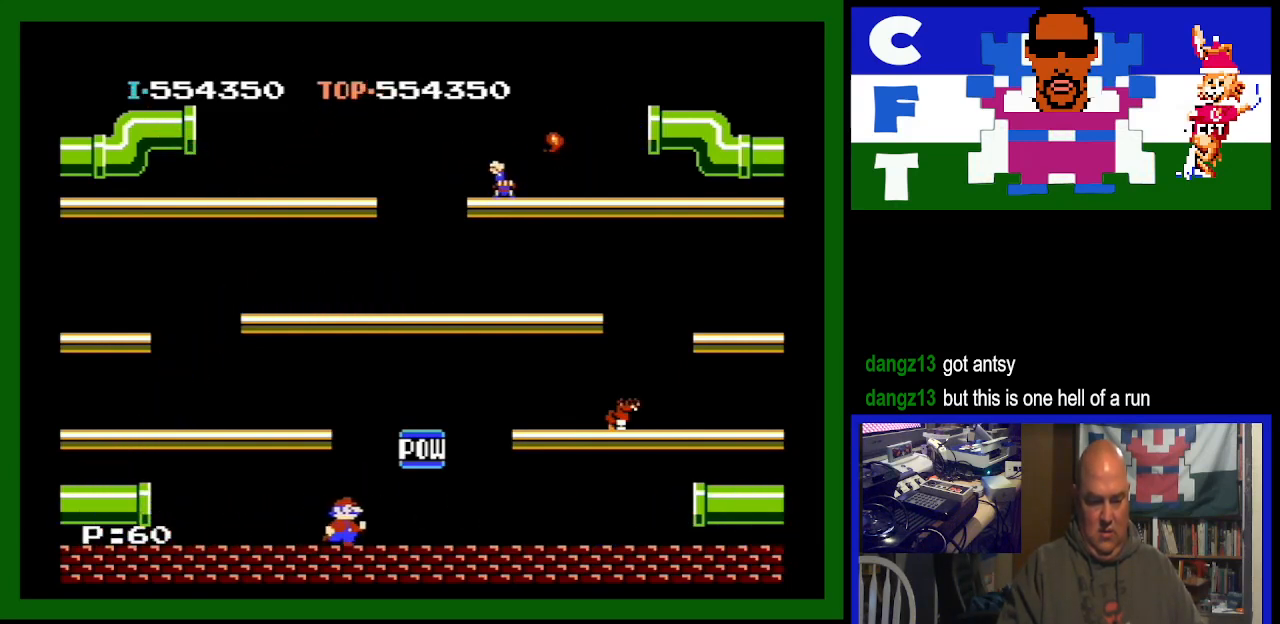
{"buttons": ["DPAD_RIGHT"], "events": []}
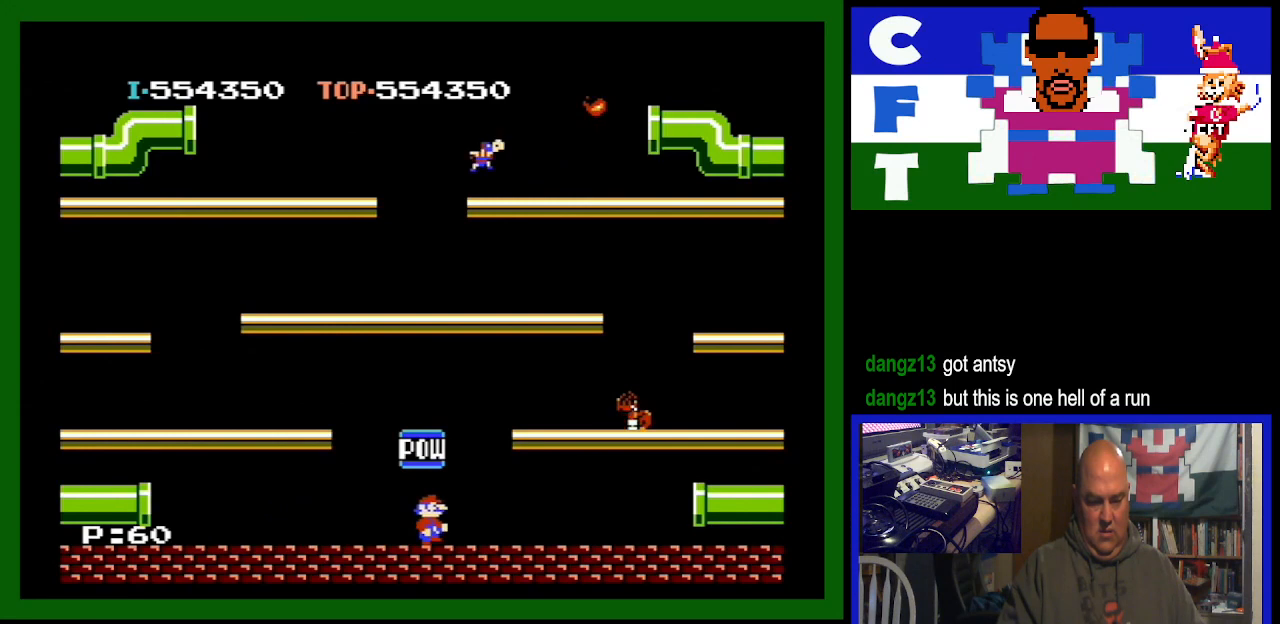
{"buttons": ["DPAD_RIGHT"], "events": []}
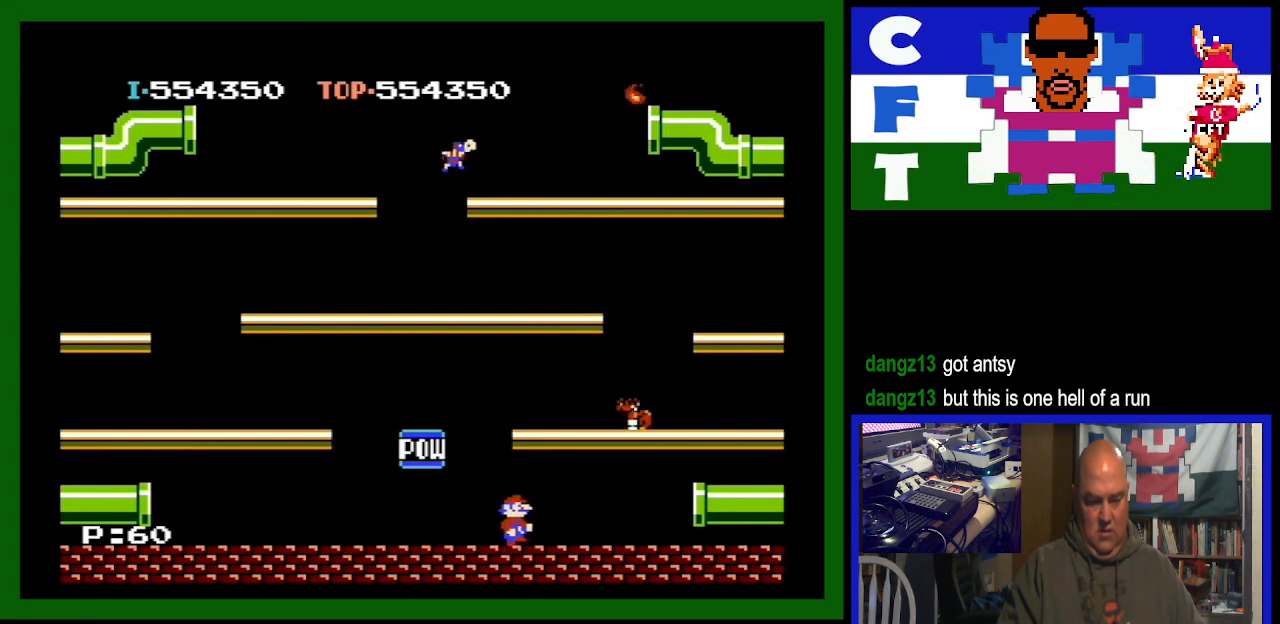
{"buttons": ["DPAD_RIGHT"], "events": []}
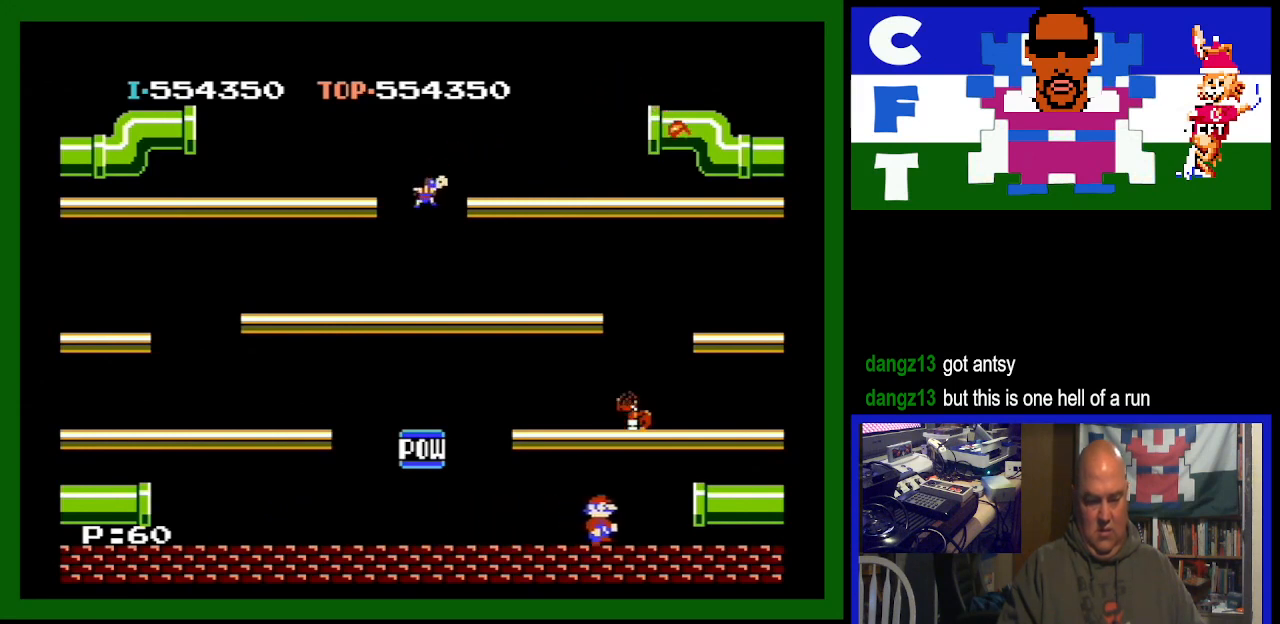
{"buttons": [], "events": [[33, "A", "down"], [233, "DPAD_RIGHT", "up"], [267, "A", "up"]]}
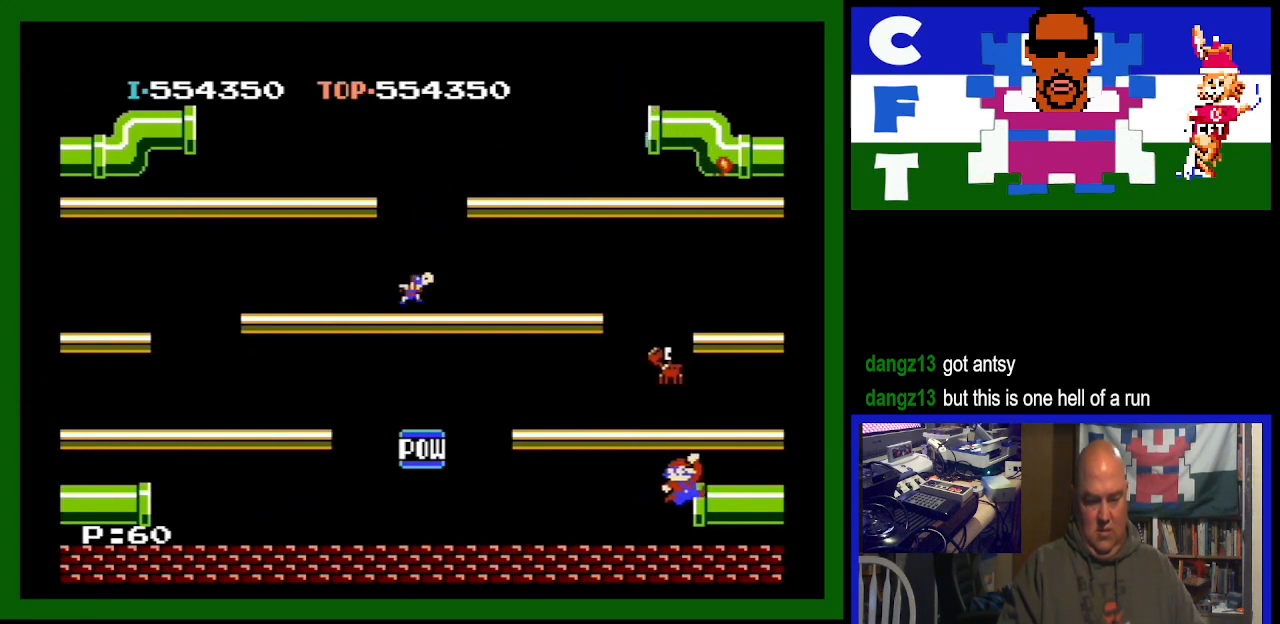
{"buttons": [], "events": [[100, "DPAD_RIGHT", "down"], [233, "A", "down"], [300, "DPAD_RIGHT", "up"], [500, "A", "up"]]}
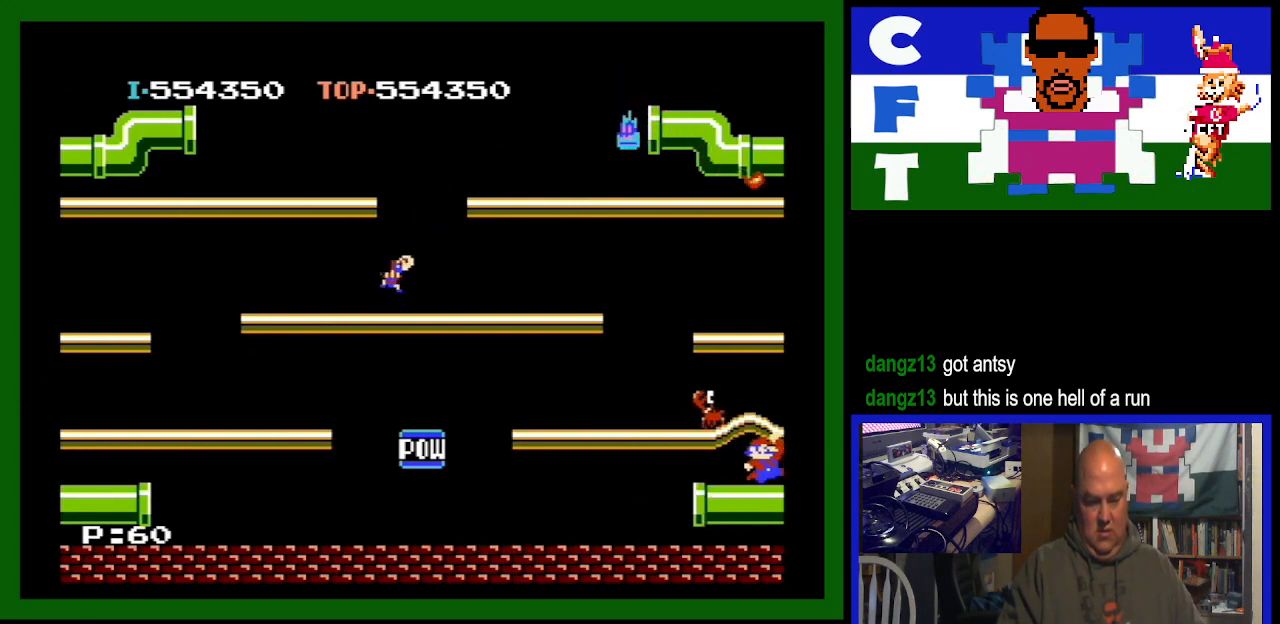
{"buttons": ["DPAD_LEFT"], "events": [[367, "DPAD_LEFT", "down"]]}
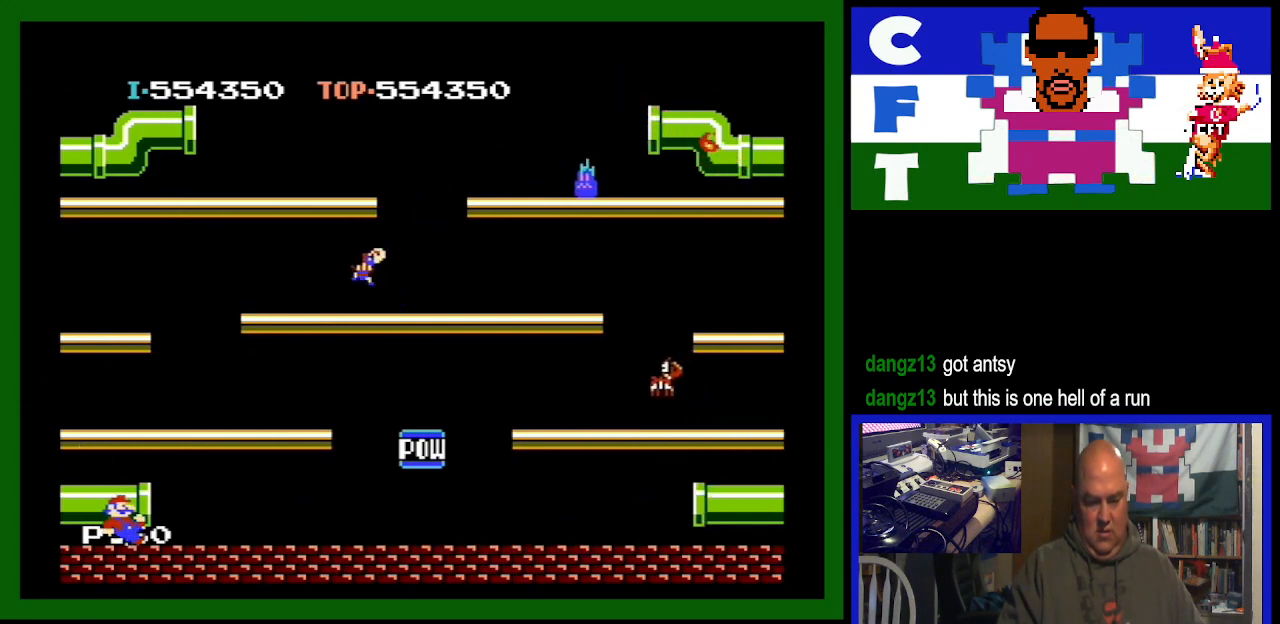
{"buttons": ["DPAD_LEFT"], "events": []}
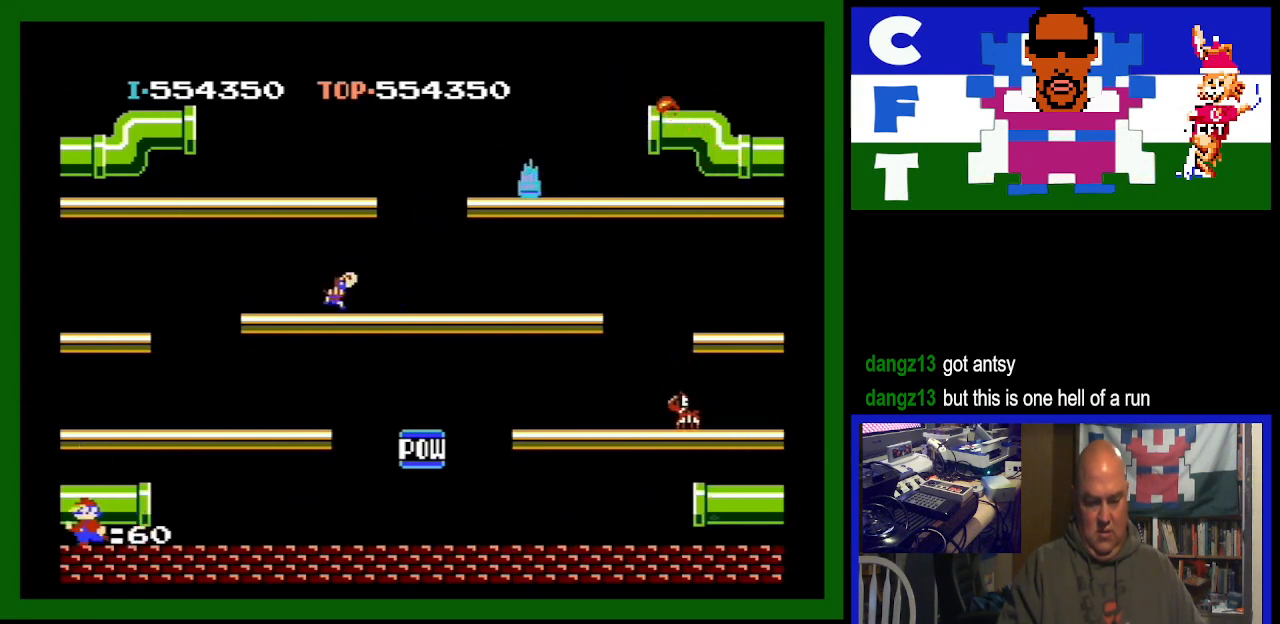
{"buttons": ["DPAD_LEFT"], "events": [[233, "A", "down"], [467, "A", "up"]]}
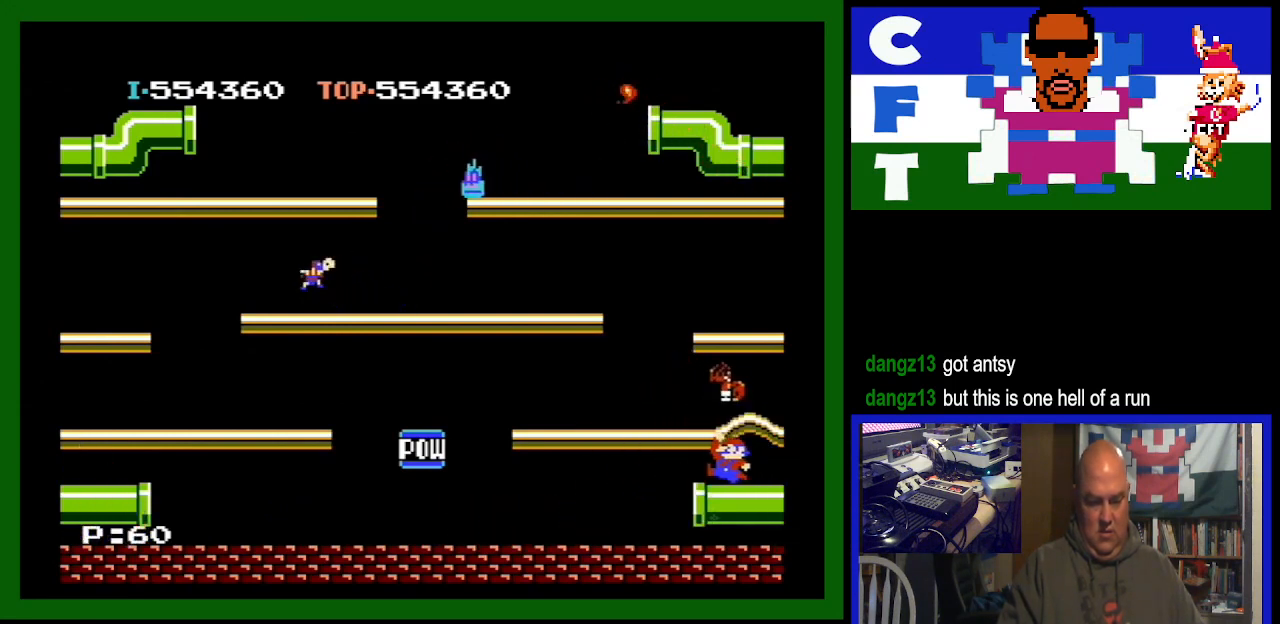
{"buttons": ["DPAD_LEFT"], "events": []}
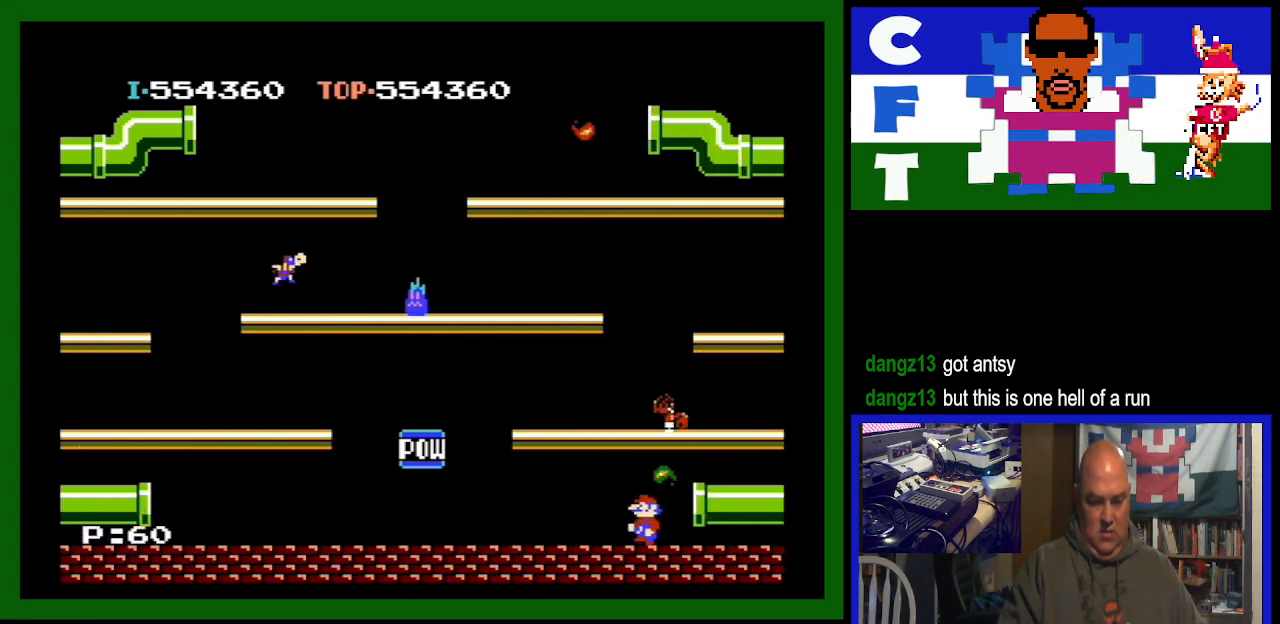
{"buttons": ["DPAD_LEFT"], "events": []}
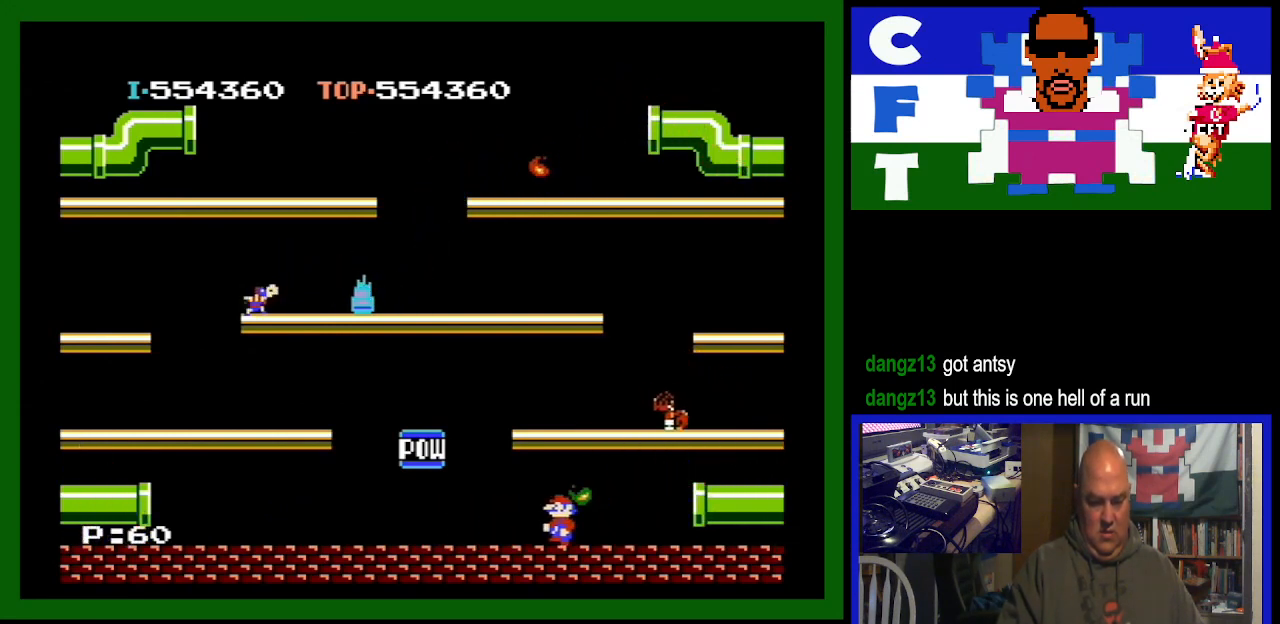
{"buttons": ["DPAD_LEFT"], "events": []}
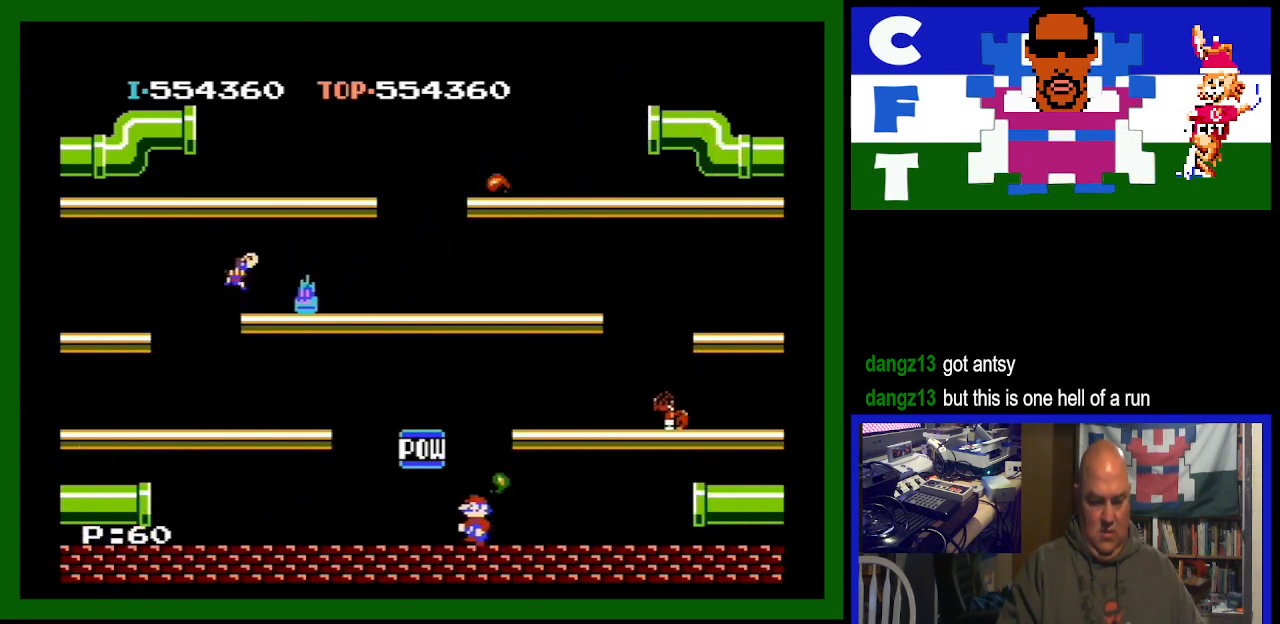
{"buttons": ["DPAD_LEFT"], "events": []}
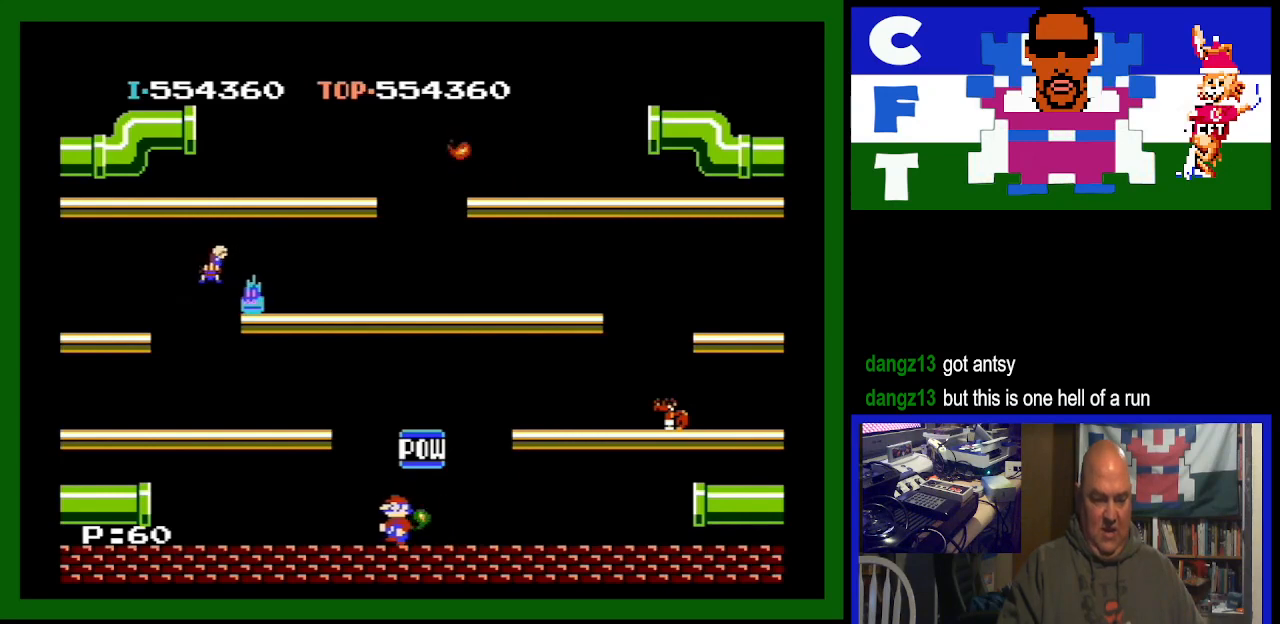
{"buttons": ["DPAD_LEFT"], "events": []}
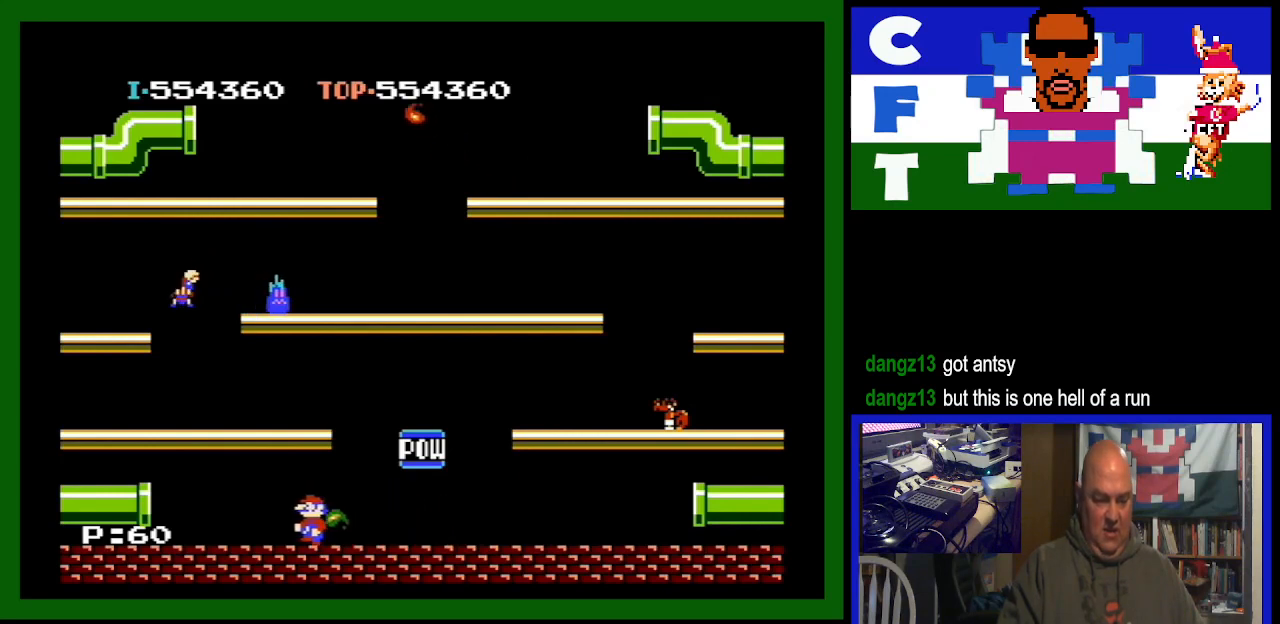
{"buttons": ["DPAD_LEFT"], "events": []}
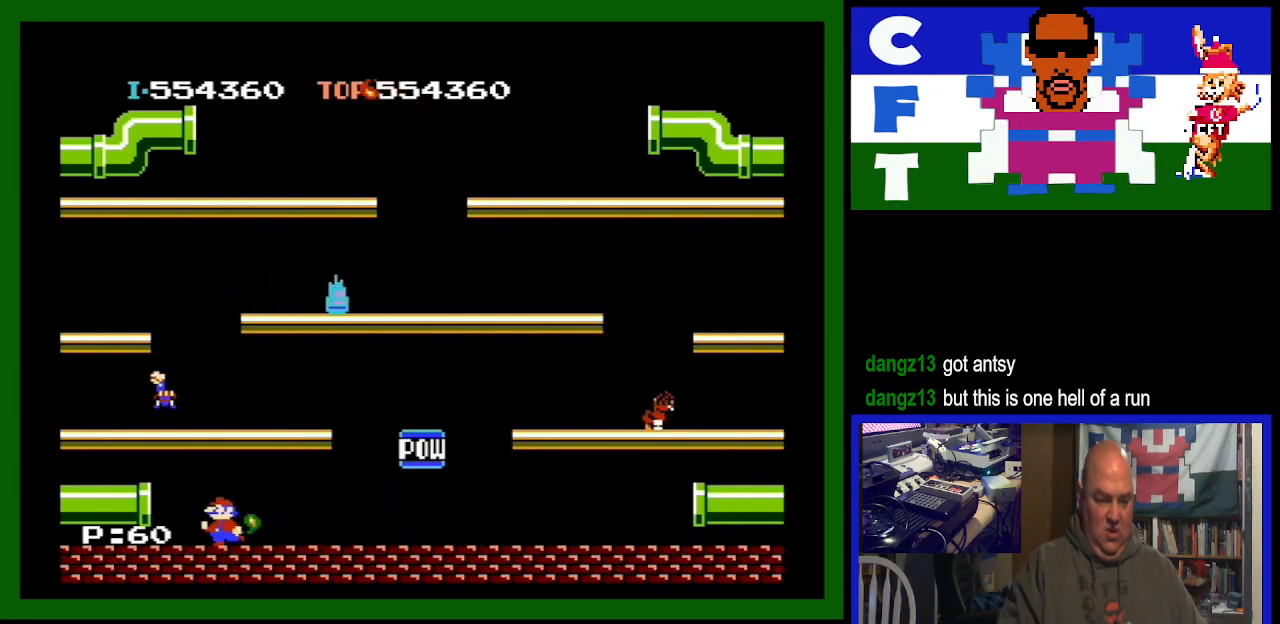
{"buttons": ["DPAD_LEFT"], "events": []}
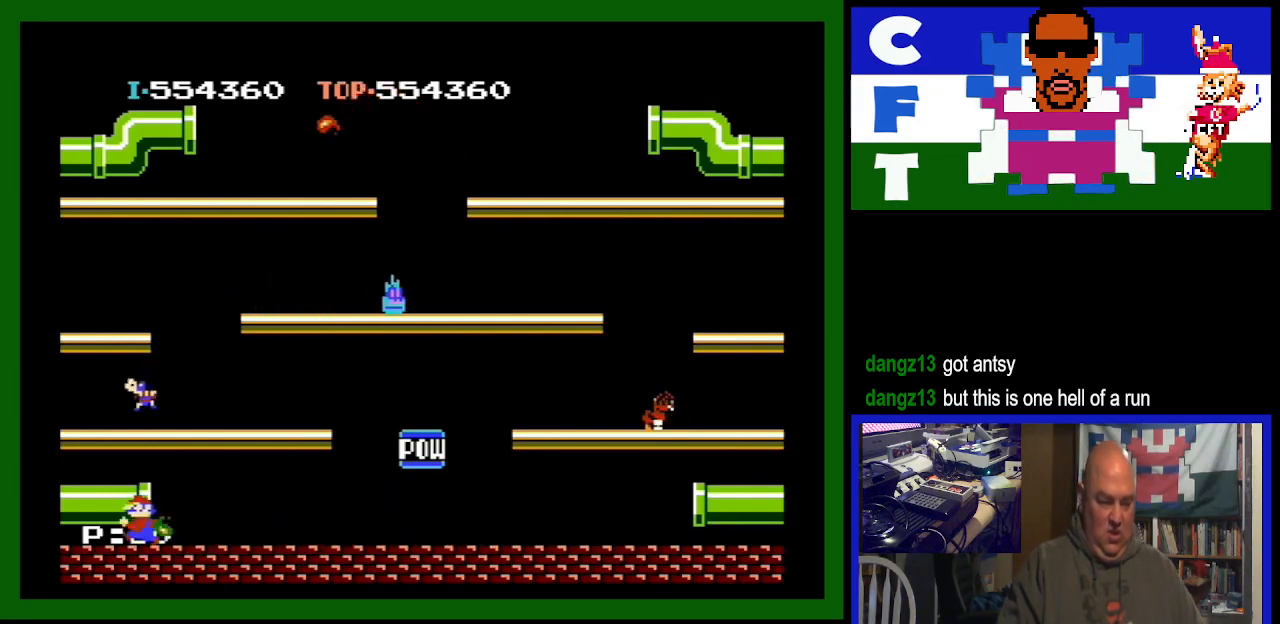
{"buttons": ["DPAD_LEFT"], "events": []}
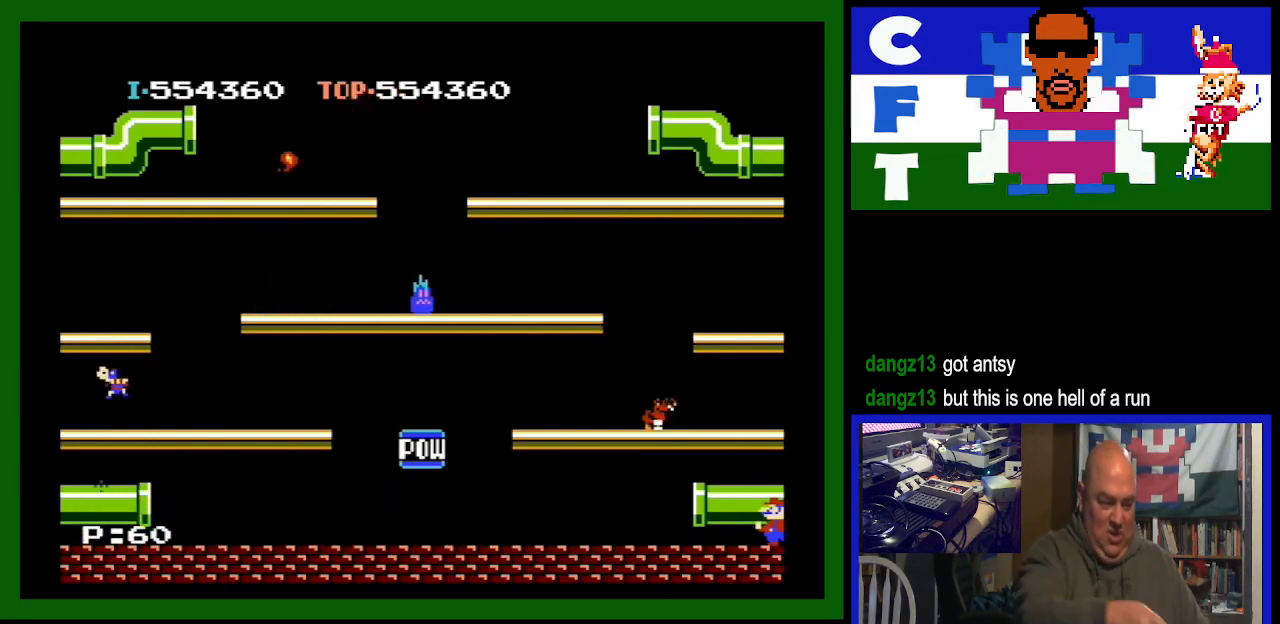
{"buttons": [], "events": [[33, "DPAD_LEFT", "up"]]}
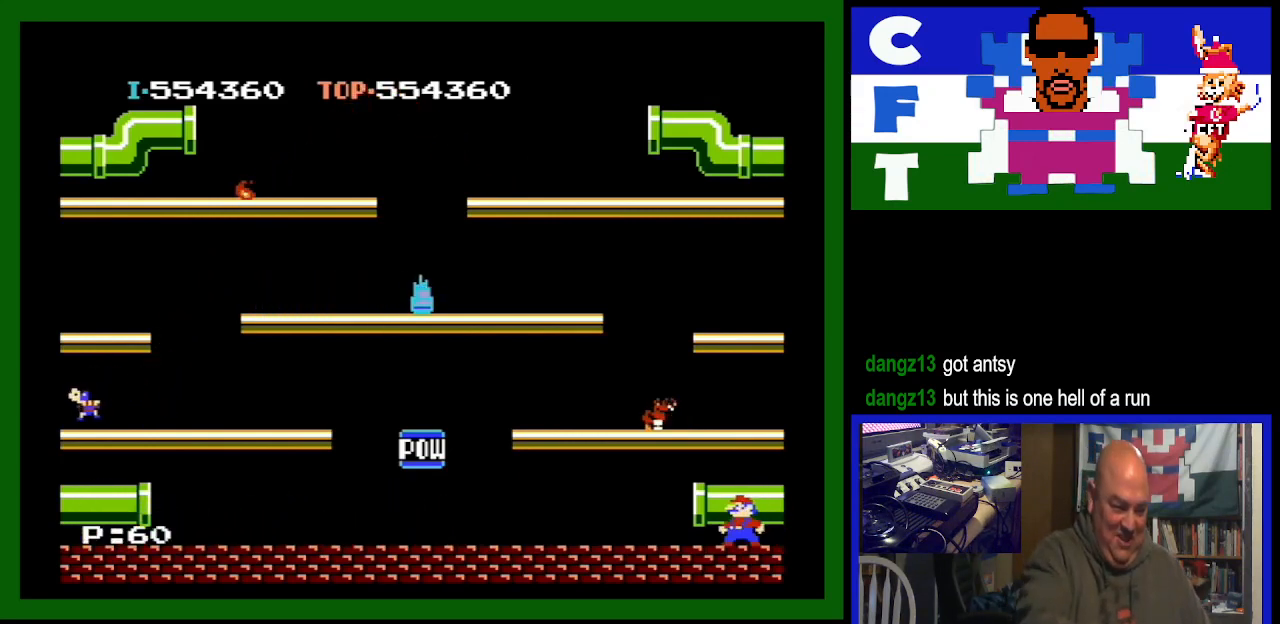
{"buttons": [], "events": []}
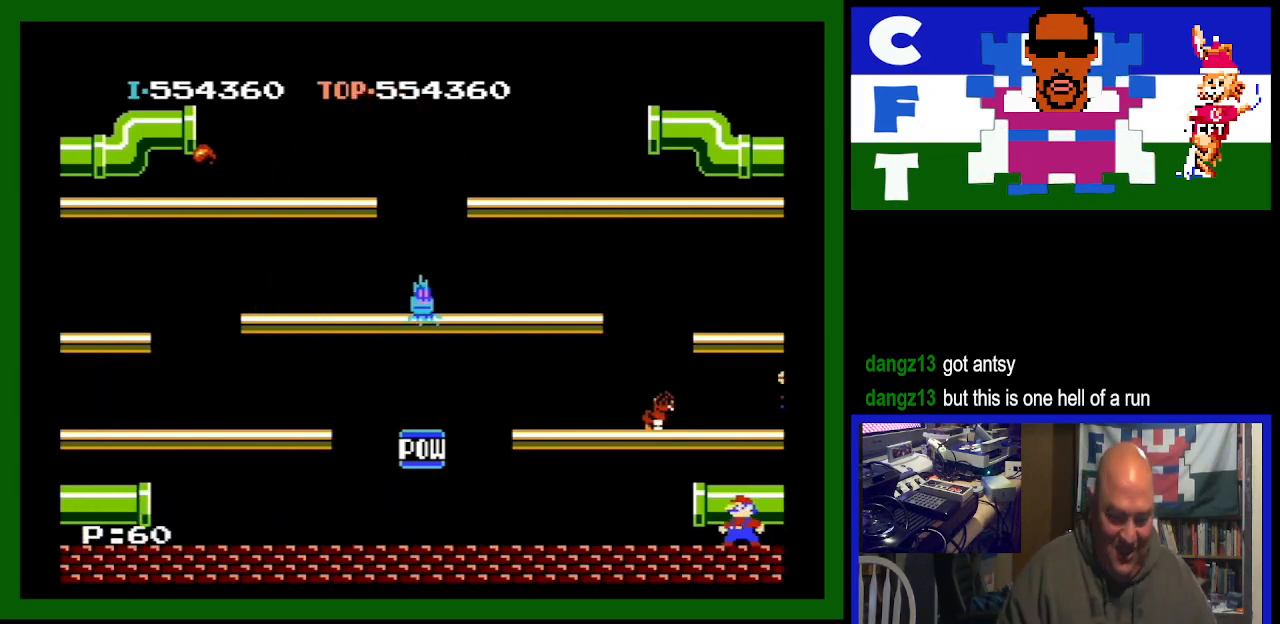
{"buttons": [], "events": []}
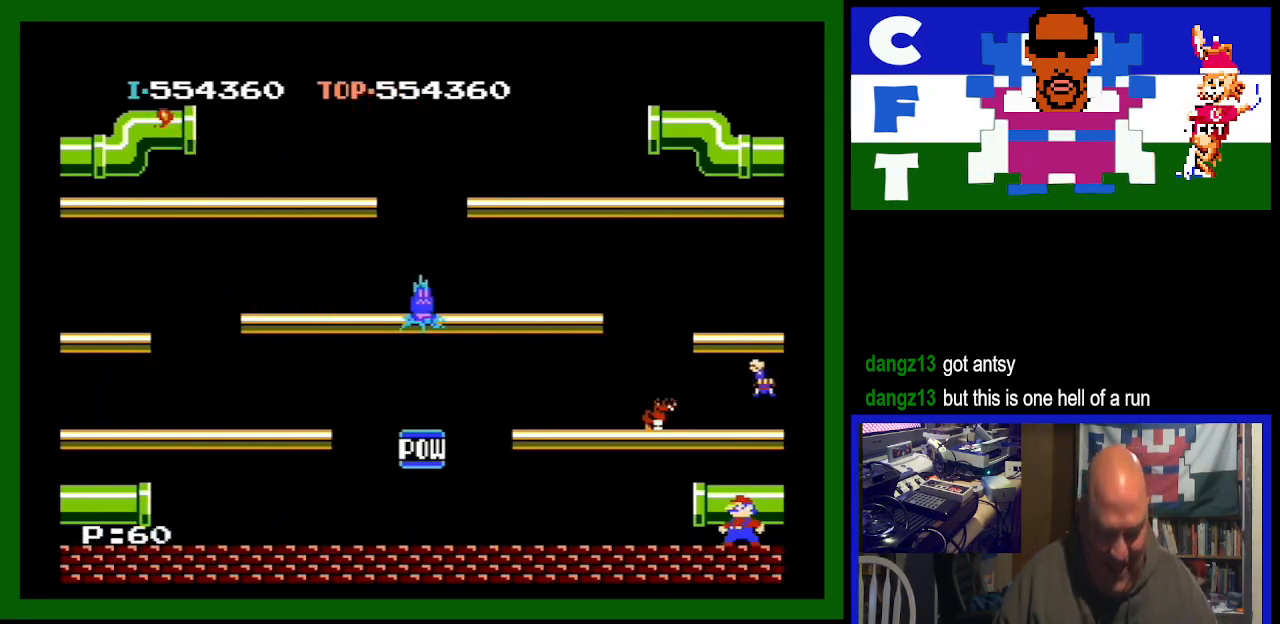
{"buttons": ["A"], "events": [[400, "A", "down"]]}
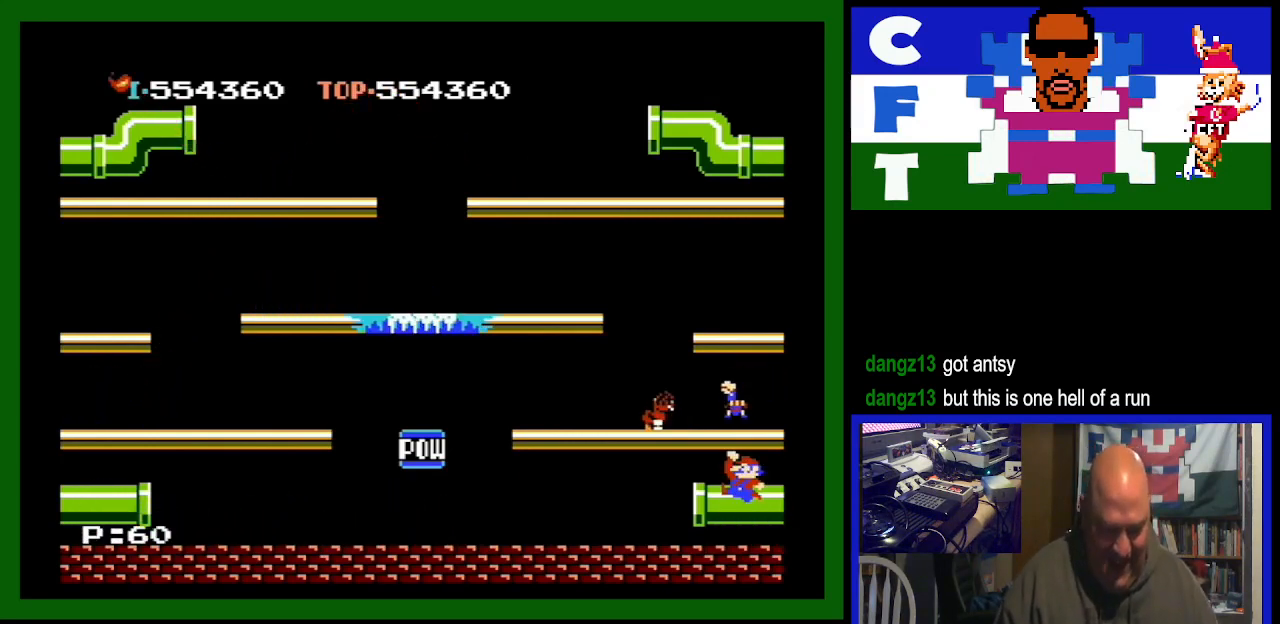
{"buttons": [], "events": [[133, "A", "up"]]}
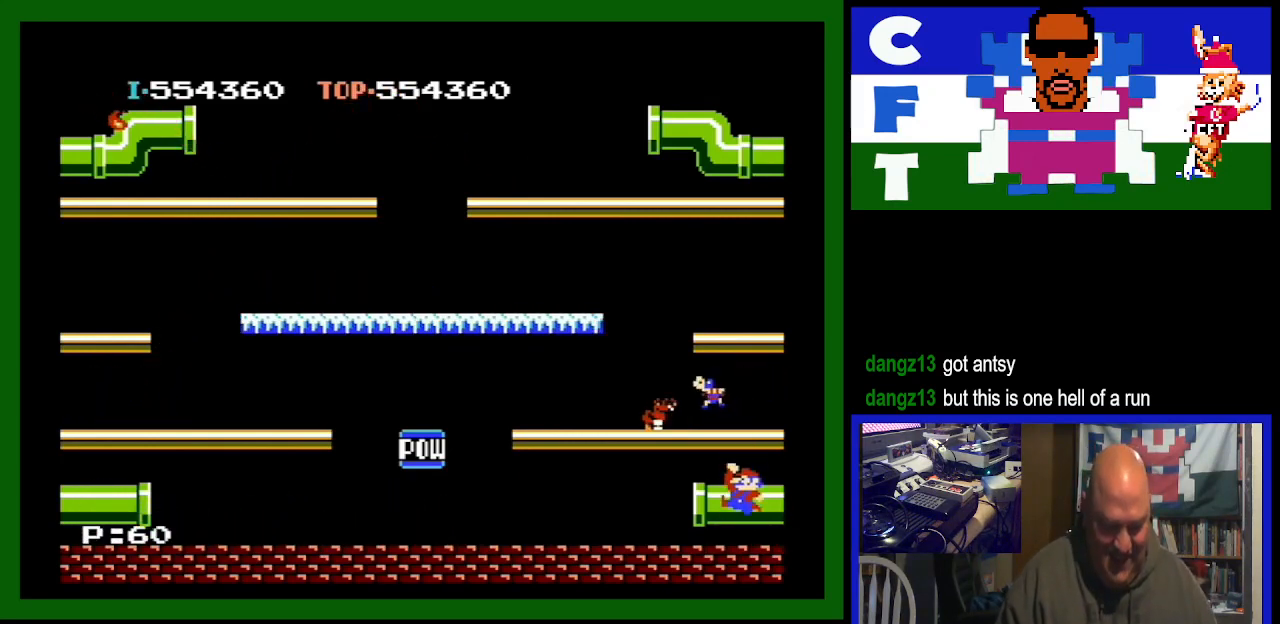
{"buttons": ["DPAD_RIGHT"], "events": [[300, "DPAD_RIGHT", "down"]]}
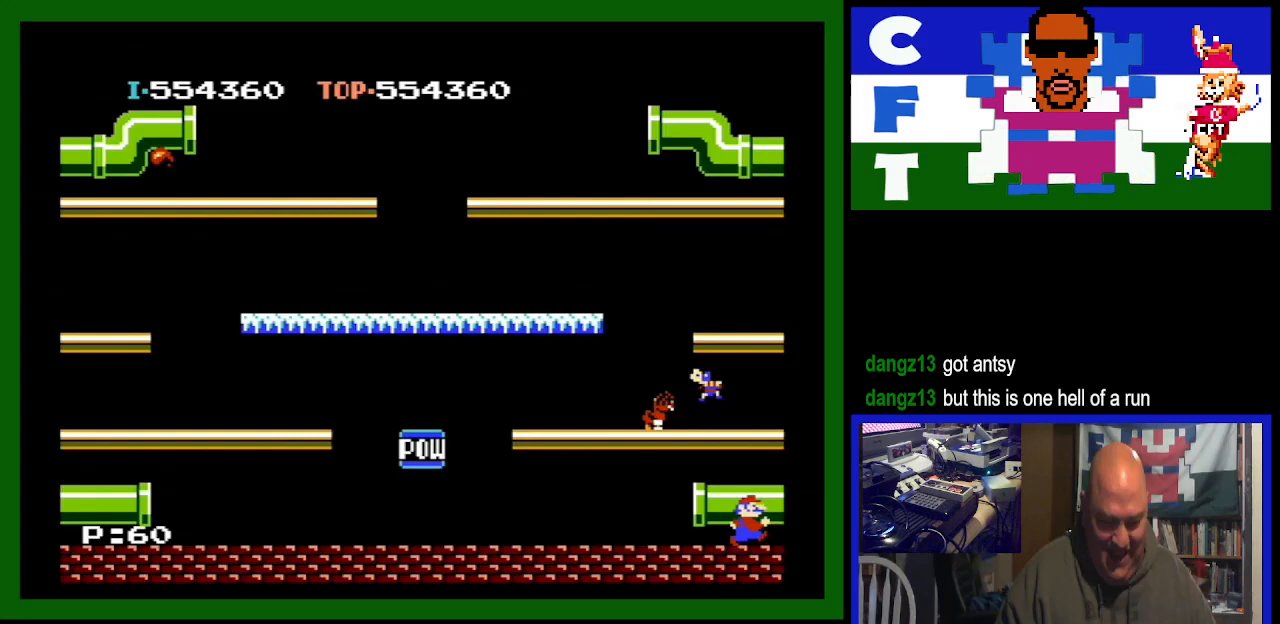
{"buttons": [], "events": [[167, "DPAD_RIGHT", "up"]]}
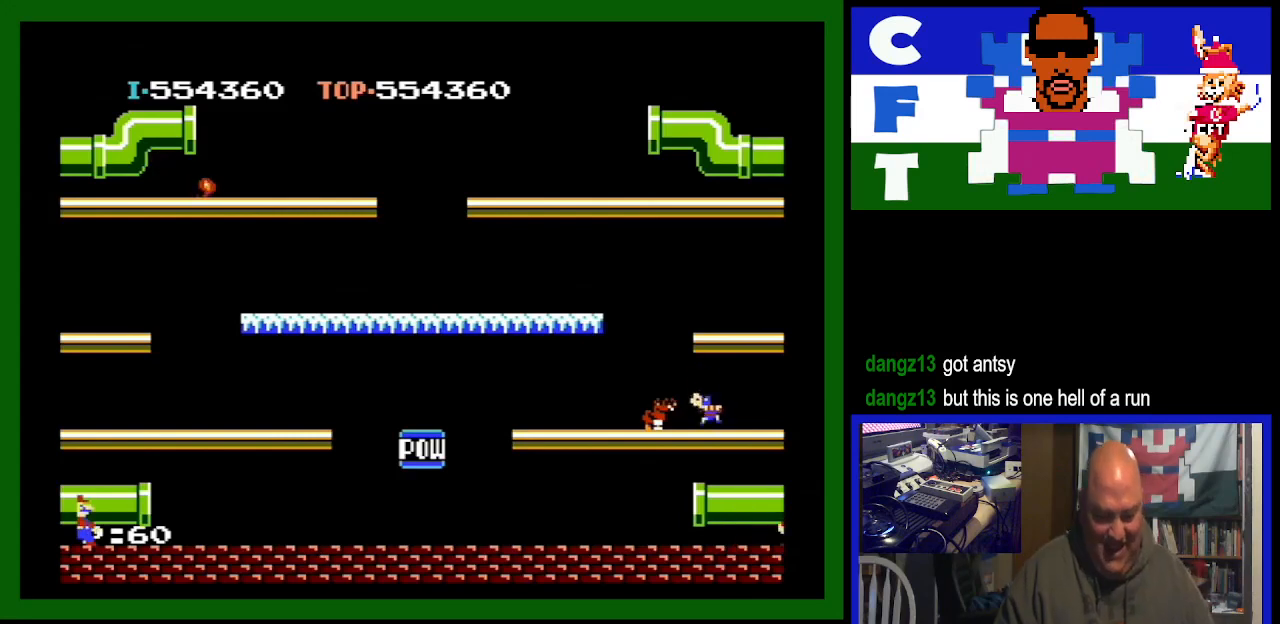
{"buttons": [], "events": [[100, "DPAD_LEFT", "down"], [200, "DPAD_LEFT", "up"]]}